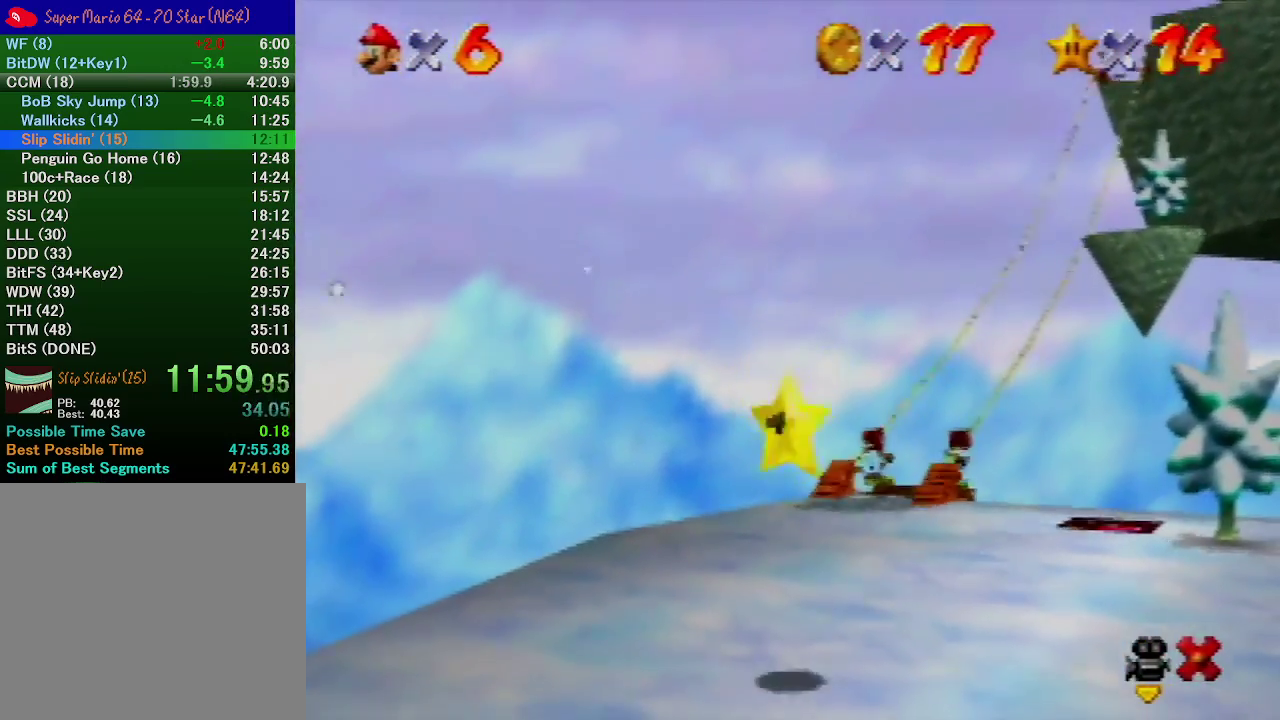
Gameplay with a controller (Nintendo layout); each line is a JSON object with the inputs held at the frame after it. "events" lists button and stick changes between this image and that frame as [ms after this image, input, new state], when the widget could be followed in between. Not read: L3 R3.
{"buttons": ["C_RIGHT"], "left_stick": "center", "events": [[67, "C_RIGHT", "up"], [133, "C_RIGHT", "down"], [200, "C_RIGHT", "up"], [267, "C_RIGHT", "down"]]}
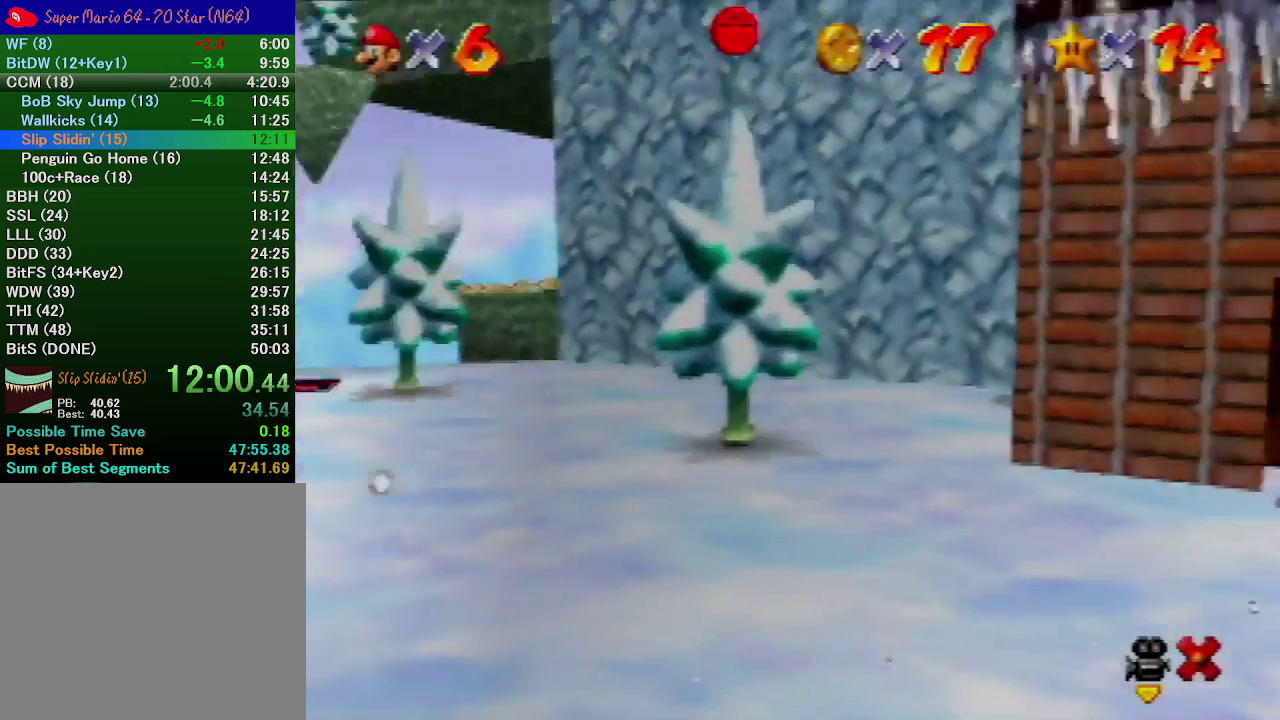
{"buttons": ["C_RIGHT"], "left_stick": "center", "events": [[33, "C_RIGHT", "up"], [100, "C_RIGHT", "down"], [200, "C_RIGHT", "up"], [267, "C_RIGHT", "down"]]}
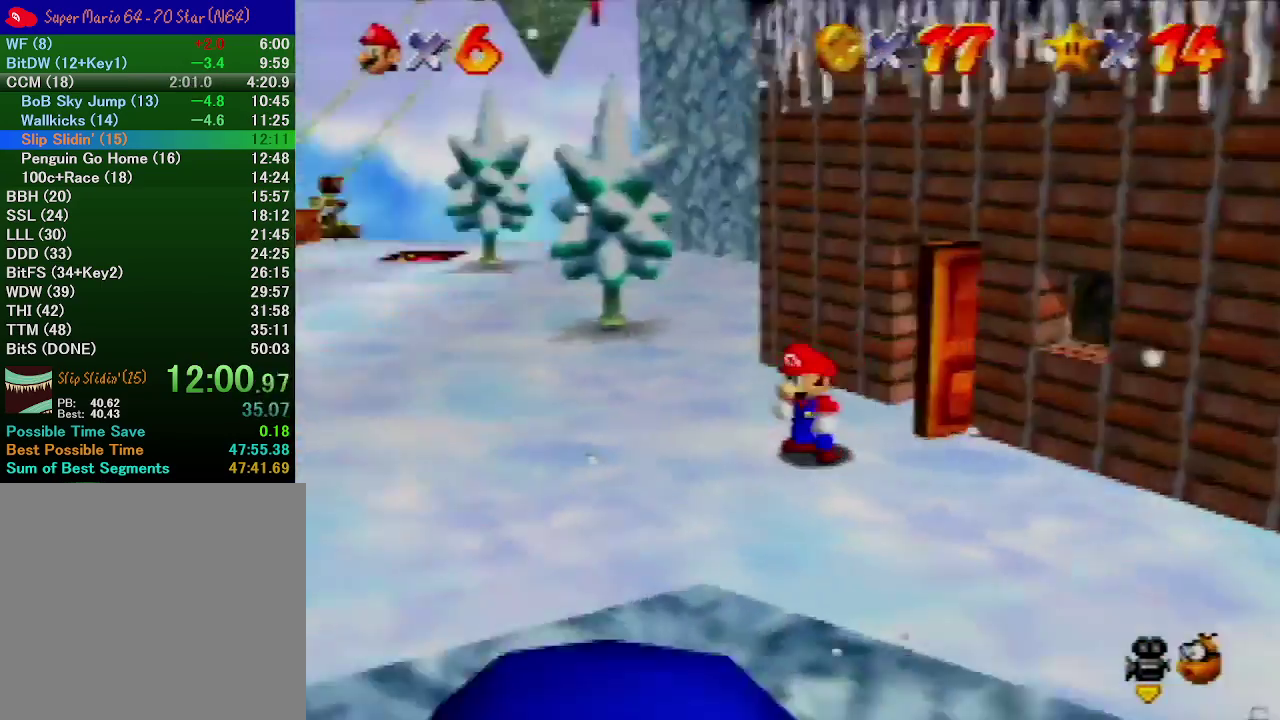
{"buttons": [], "left_stick": "up-left", "events": [[33, "C_RIGHT", "up"], [100, "C_RIGHT", "down"], [167, "C_RIGHT", "up"], [233, "left_stick", "up-left"]]}
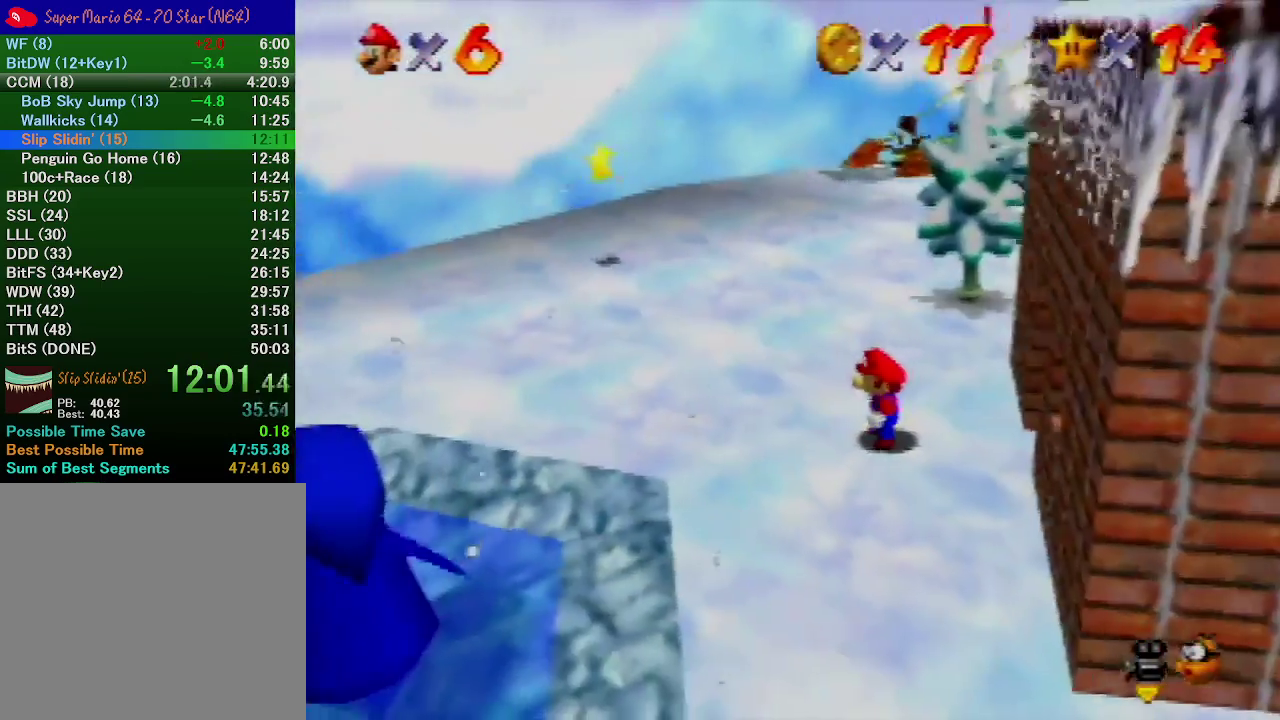
{"buttons": ["A"], "left_stick": "up-left", "events": [[400, "A", "down"]]}
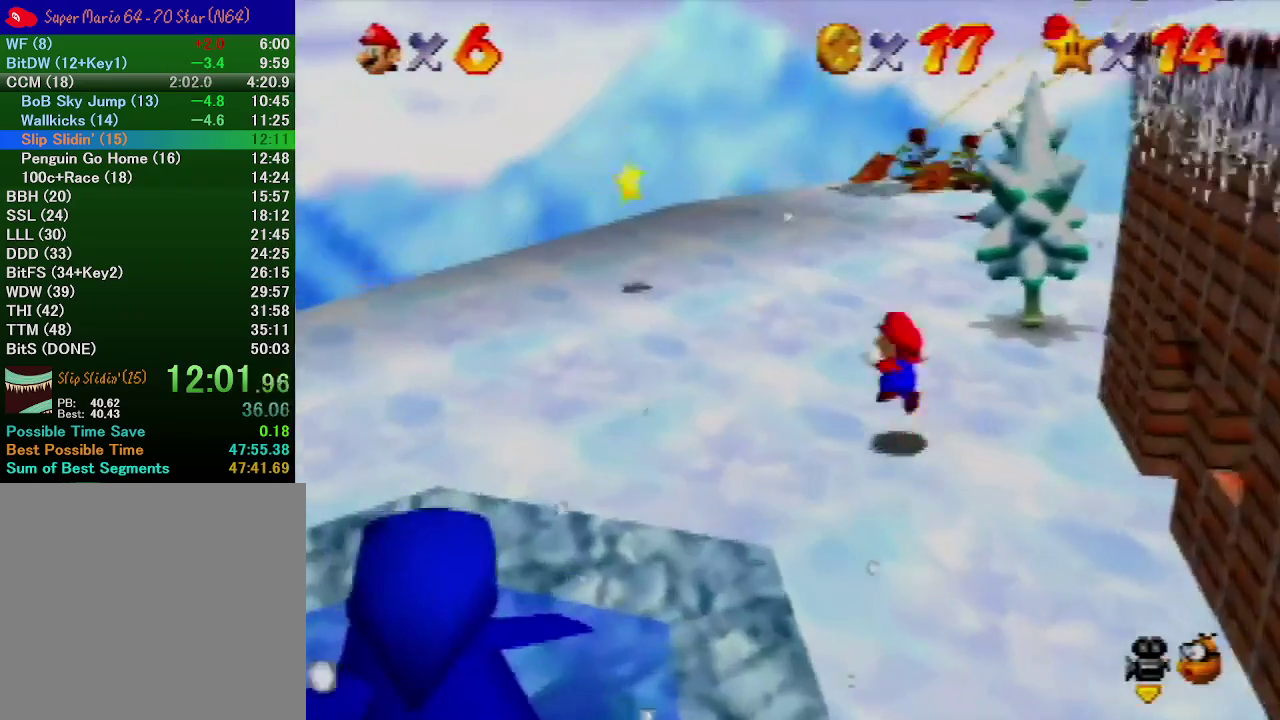
{"buttons": ["A"], "left_stick": "up-left", "events": []}
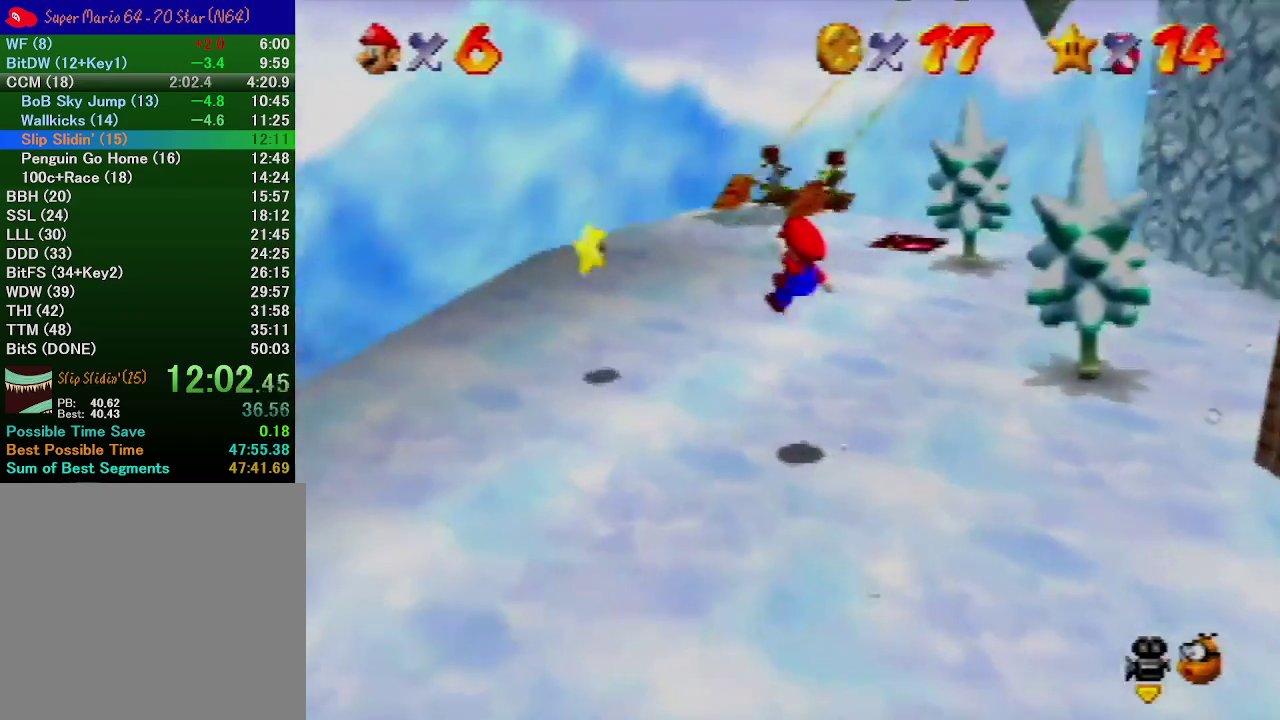
{"buttons": [], "left_stick": "center", "events": [[167, "left_stick", "center"], [200, "A", "up"]]}